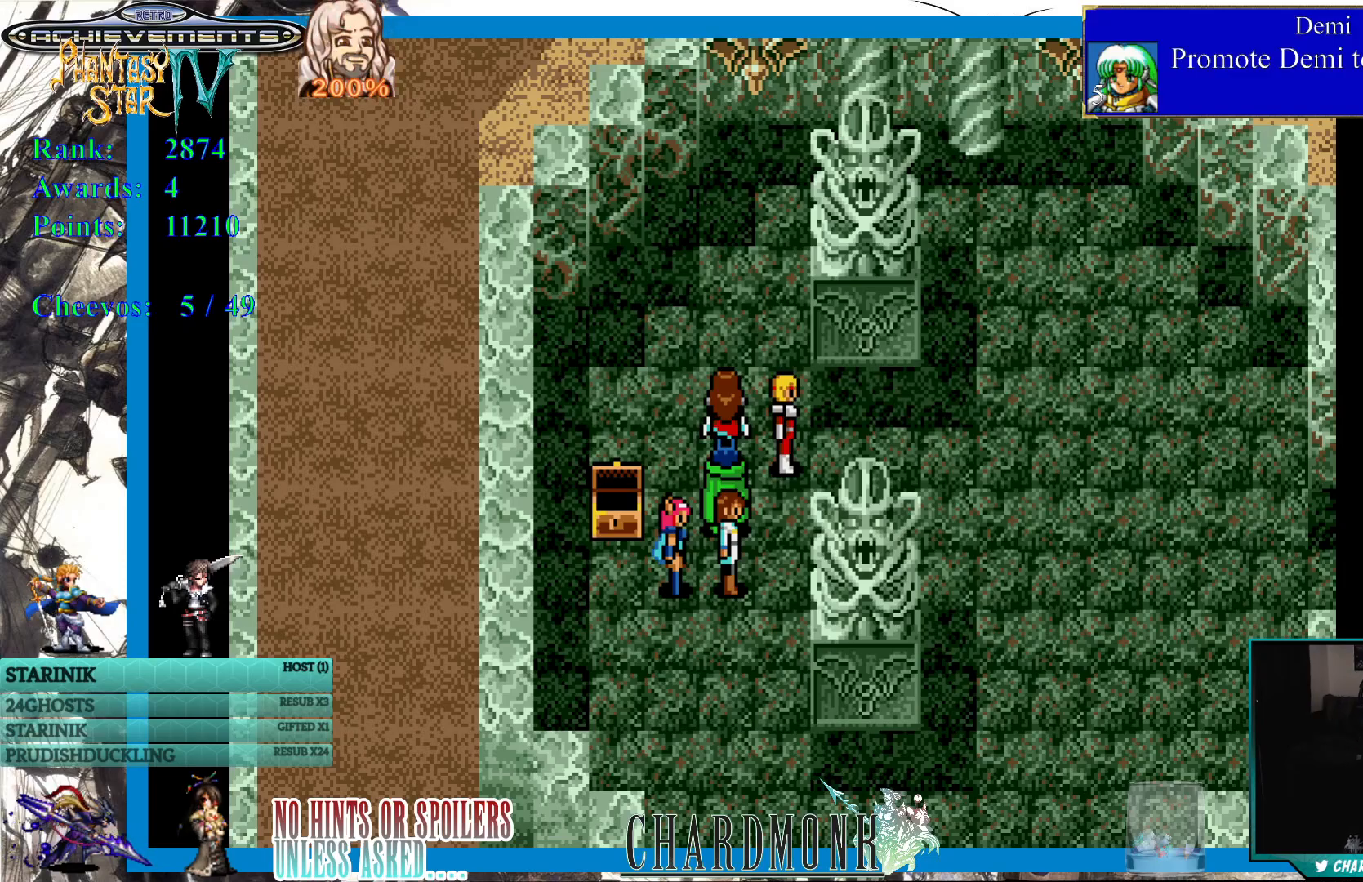
Gameplay with a controller (PlayStation layout); each line is a JSON object with the inputs held at the frame after it. "events" lists button and stick changes between this image and that frame as [ms after this image, input, new state], when the widget could be followed in between.
{"buttons": ["DPAD_RIGHT"], "left_stick": "center", "right_stick": "center", "events": [[417, "DPAD_RIGHT", "down"]]}
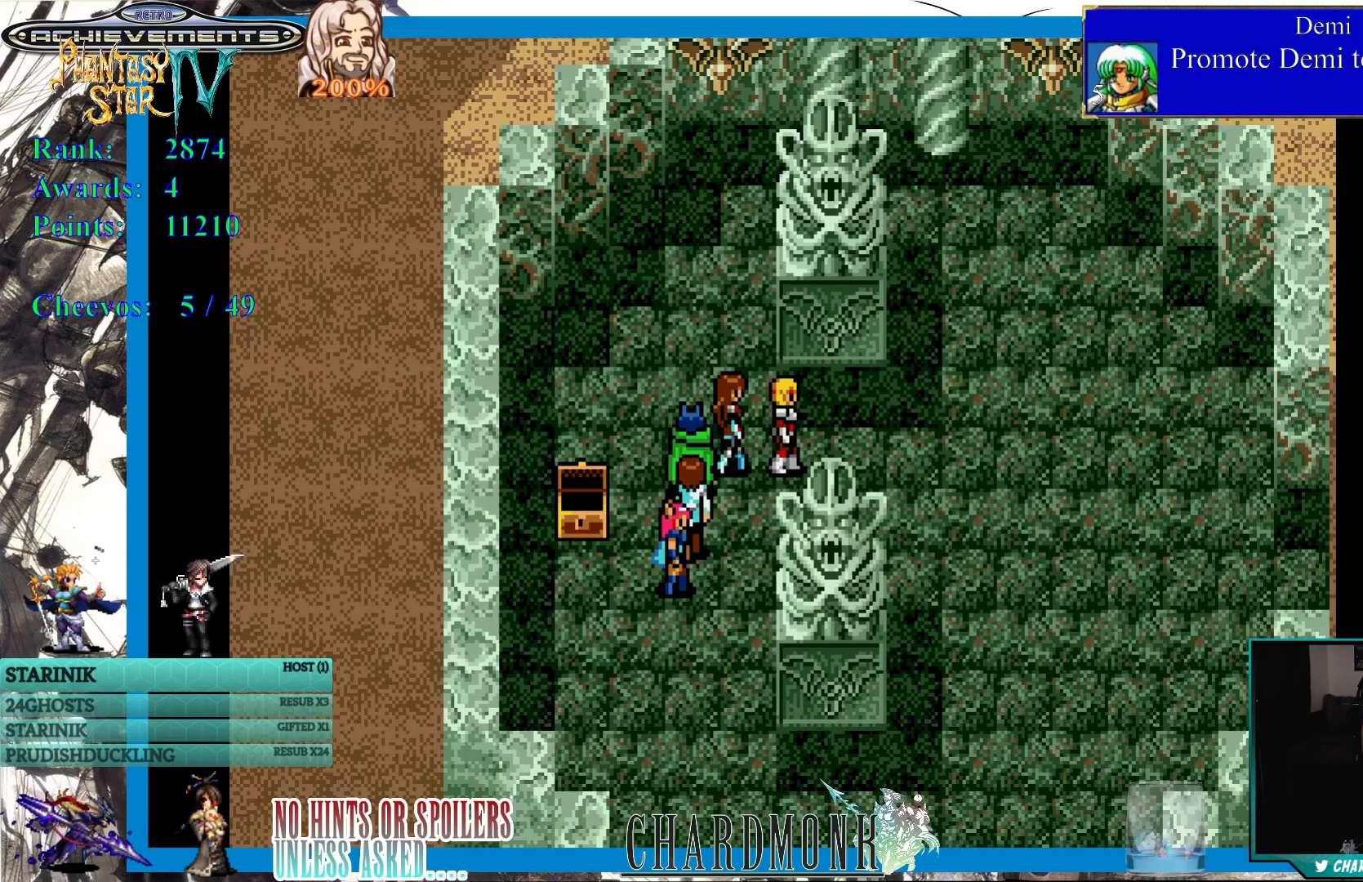
{"buttons": ["DPAD_RIGHT"], "left_stick": "center", "right_stick": "center", "events": []}
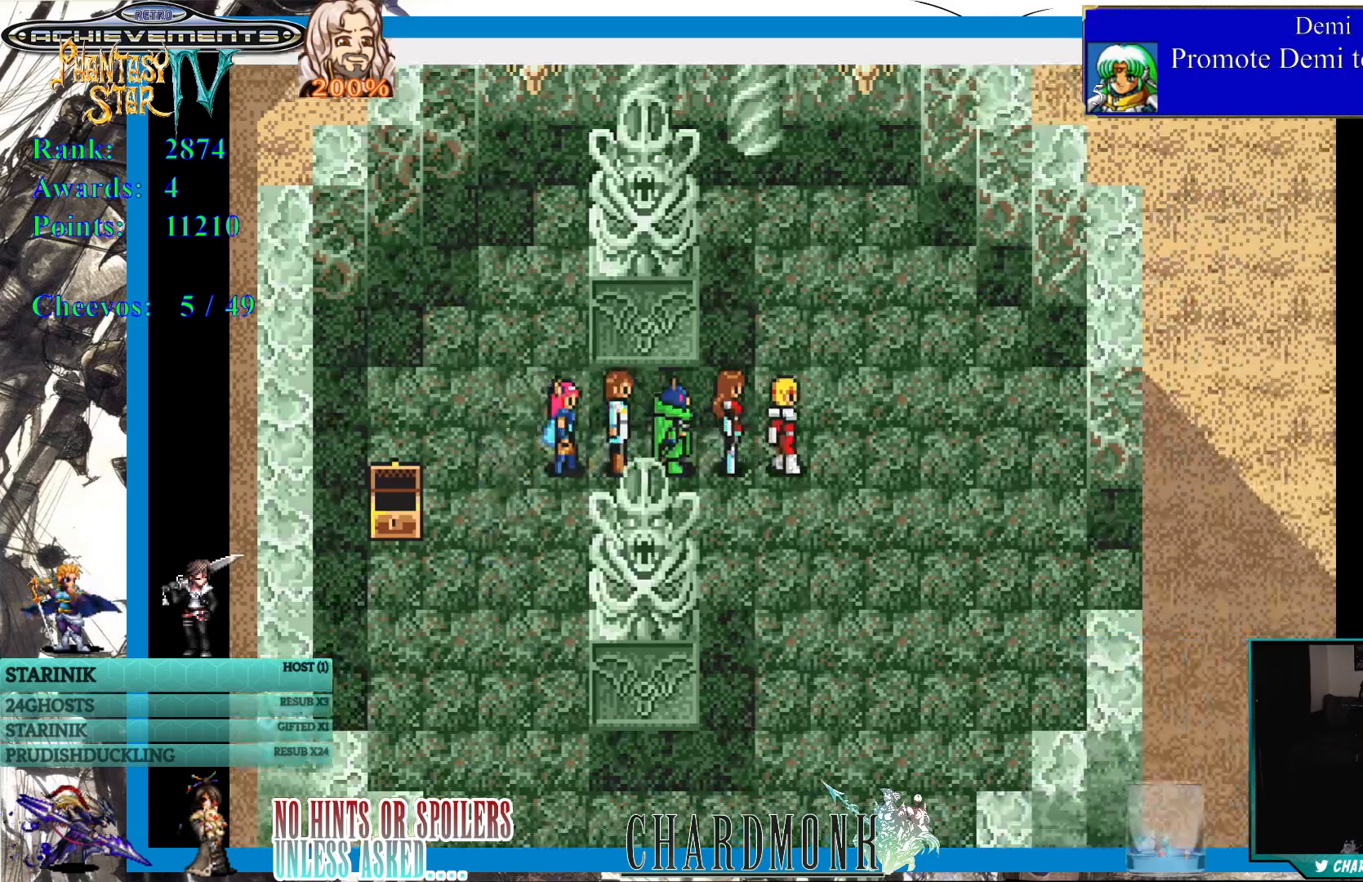
{"buttons": [], "left_stick": "center", "right_stick": "center", "events": [[200, "DPAD_RIGHT", "up"]]}
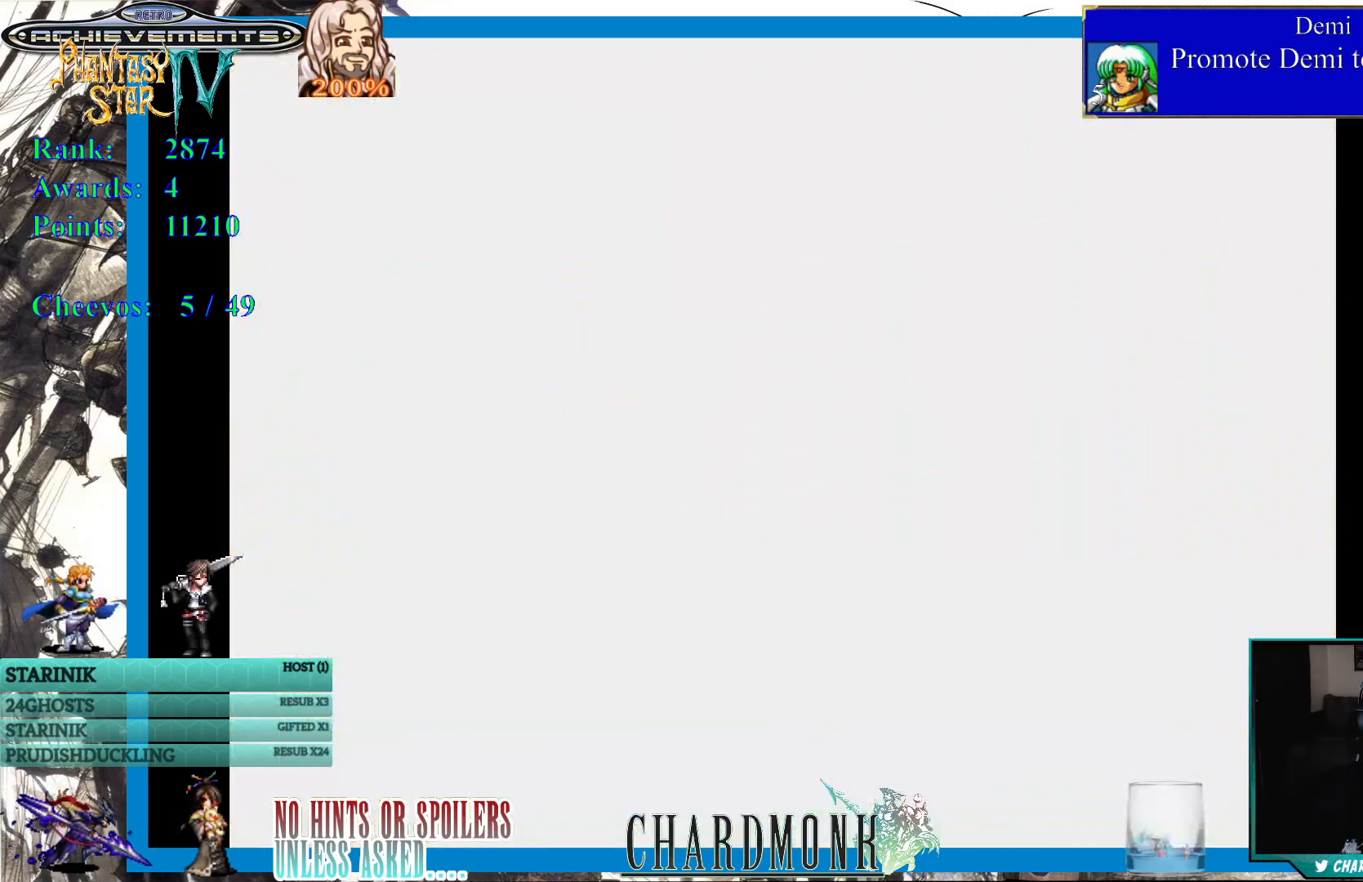
{"buttons": [], "left_stick": "center", "right_stick": "center", "events": []}
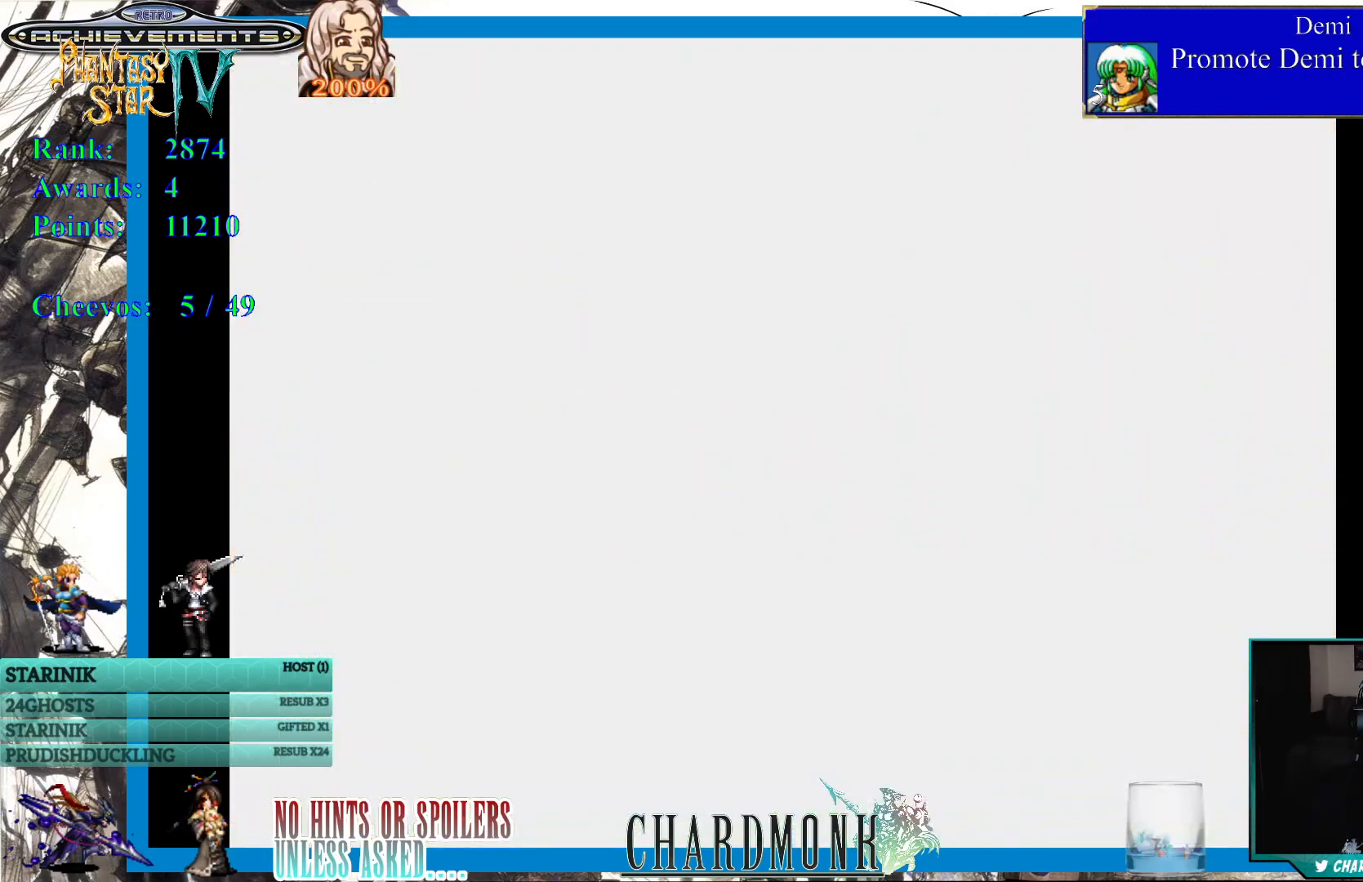
{"buttons": [], "left_stick": "center", "right_stick": "center", "events": []}
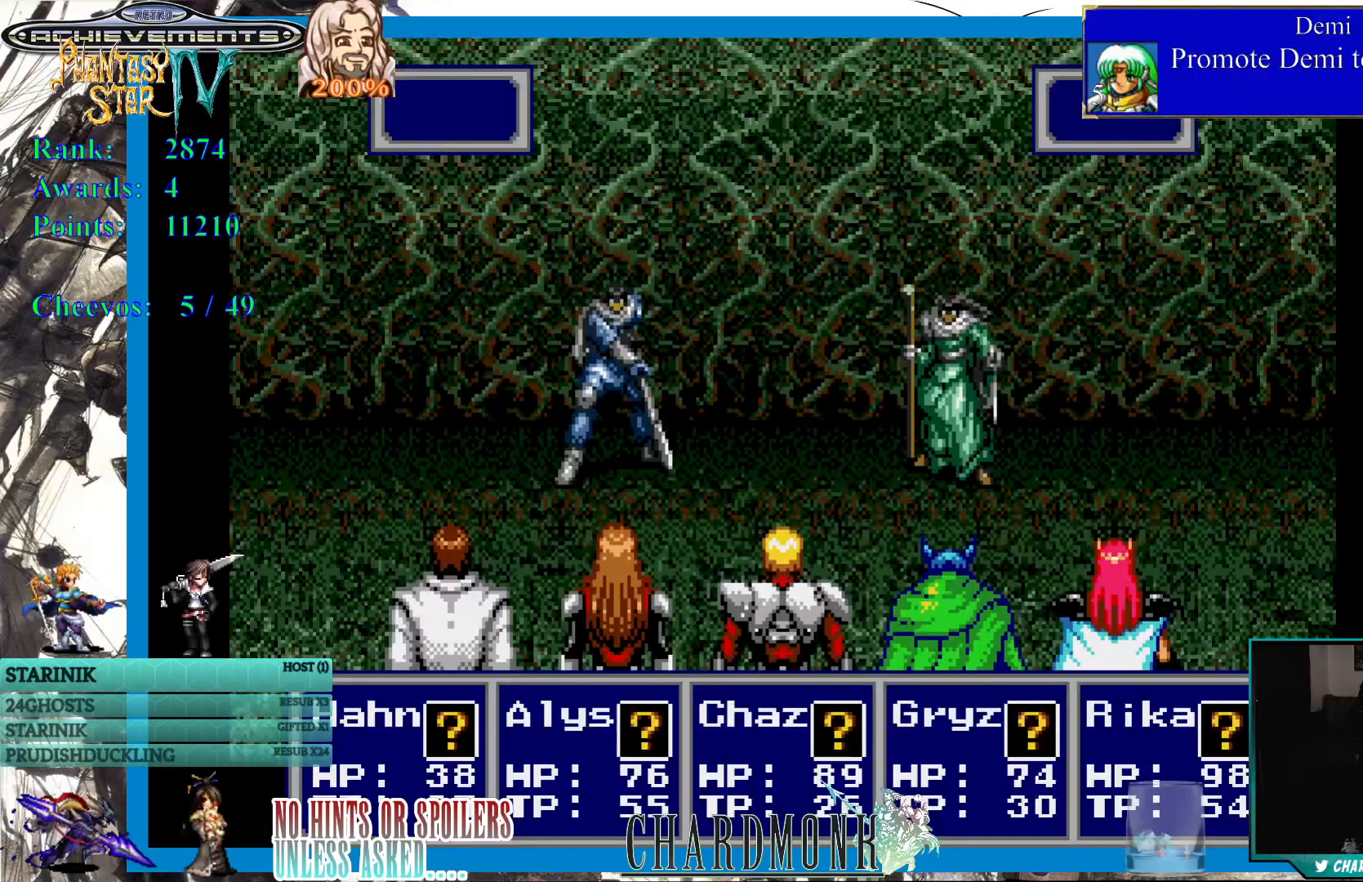
{"buttons": [], "left_stick": "center", "right_stick": "center", "events": []}
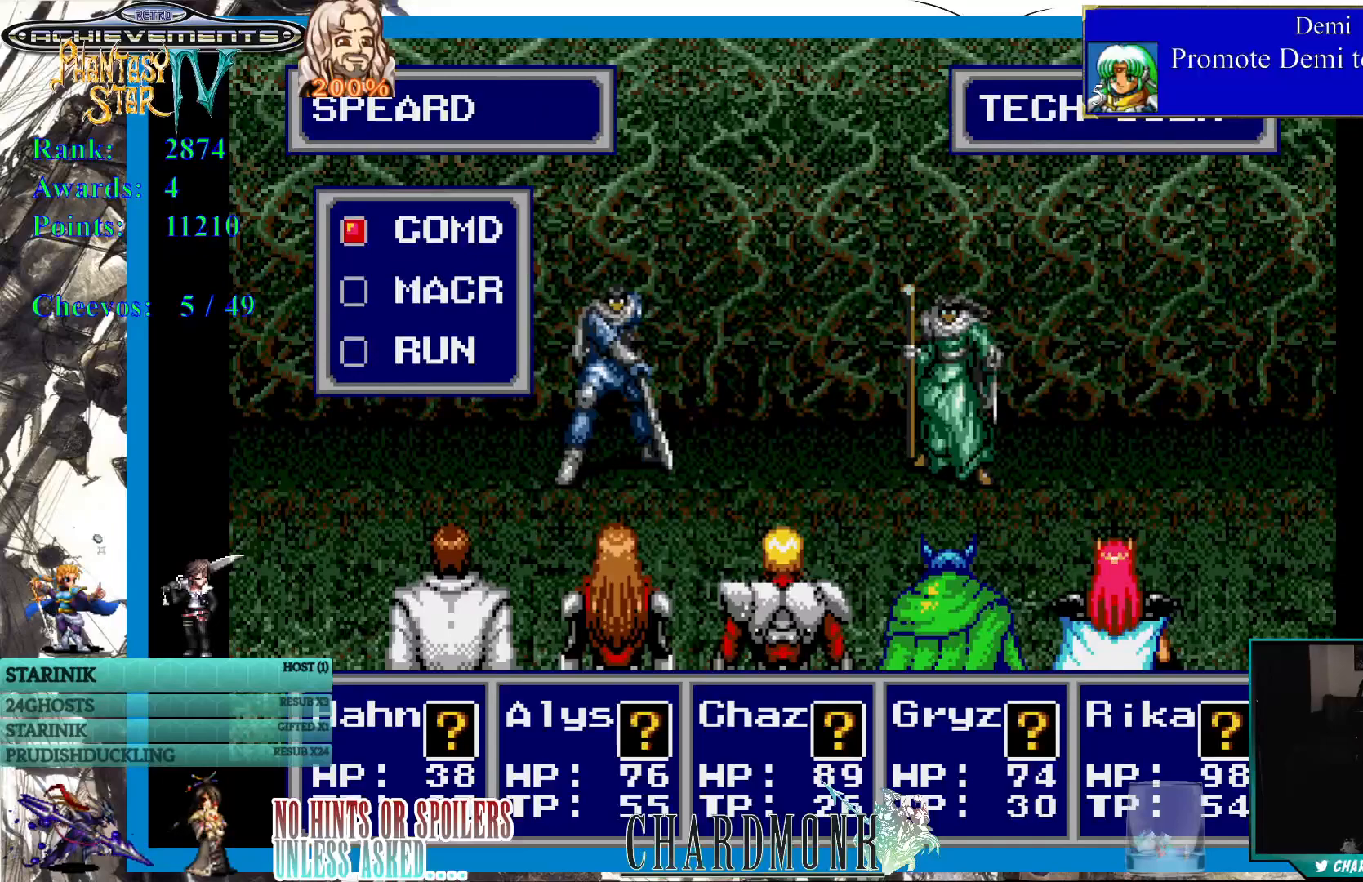
{"buttons": [], "left_stick": "center", "right_stick": "center", "events": []}
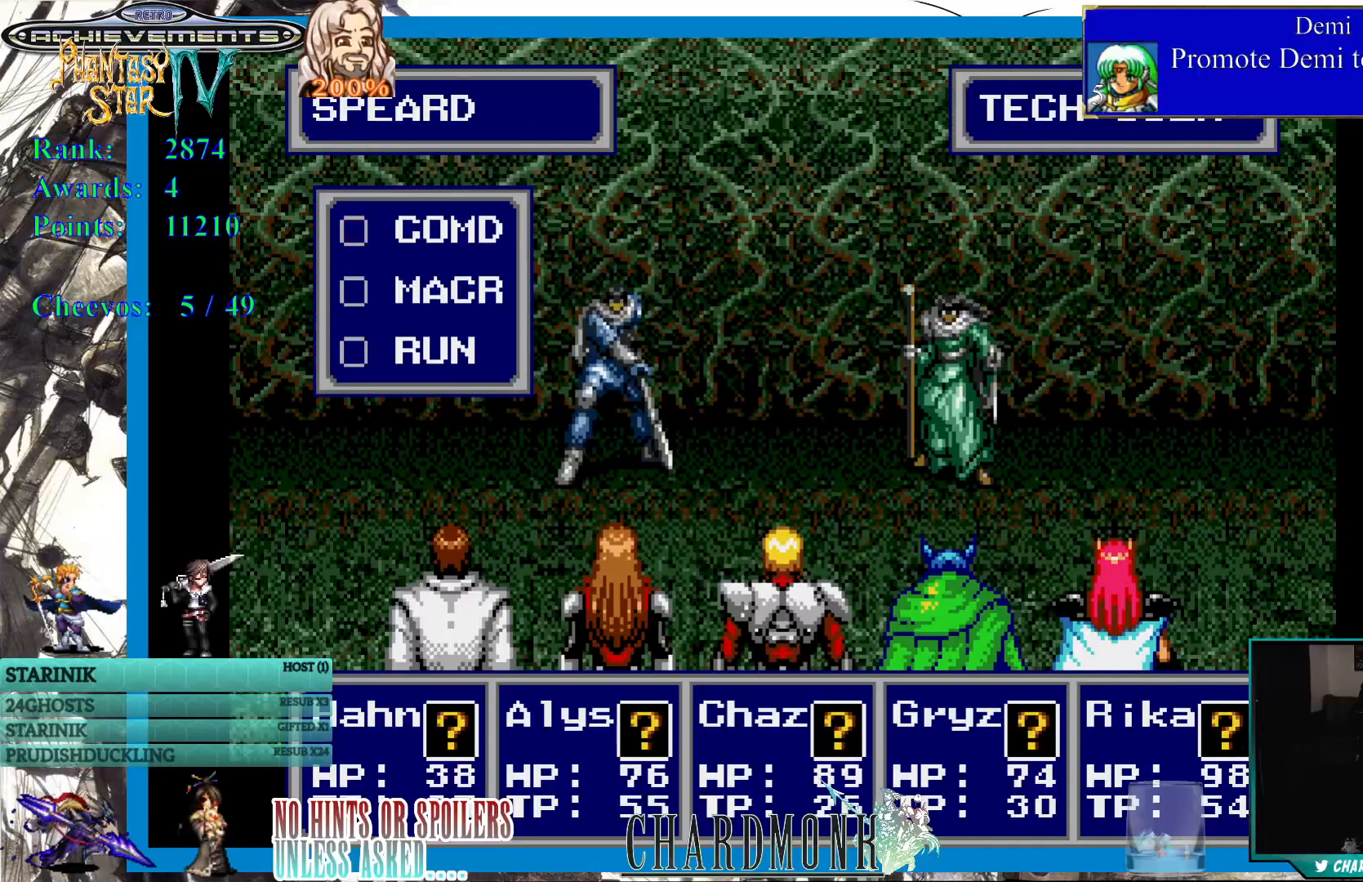
{"buttons": [], "left_stick": "center", "right_stick": "center", "events": []}
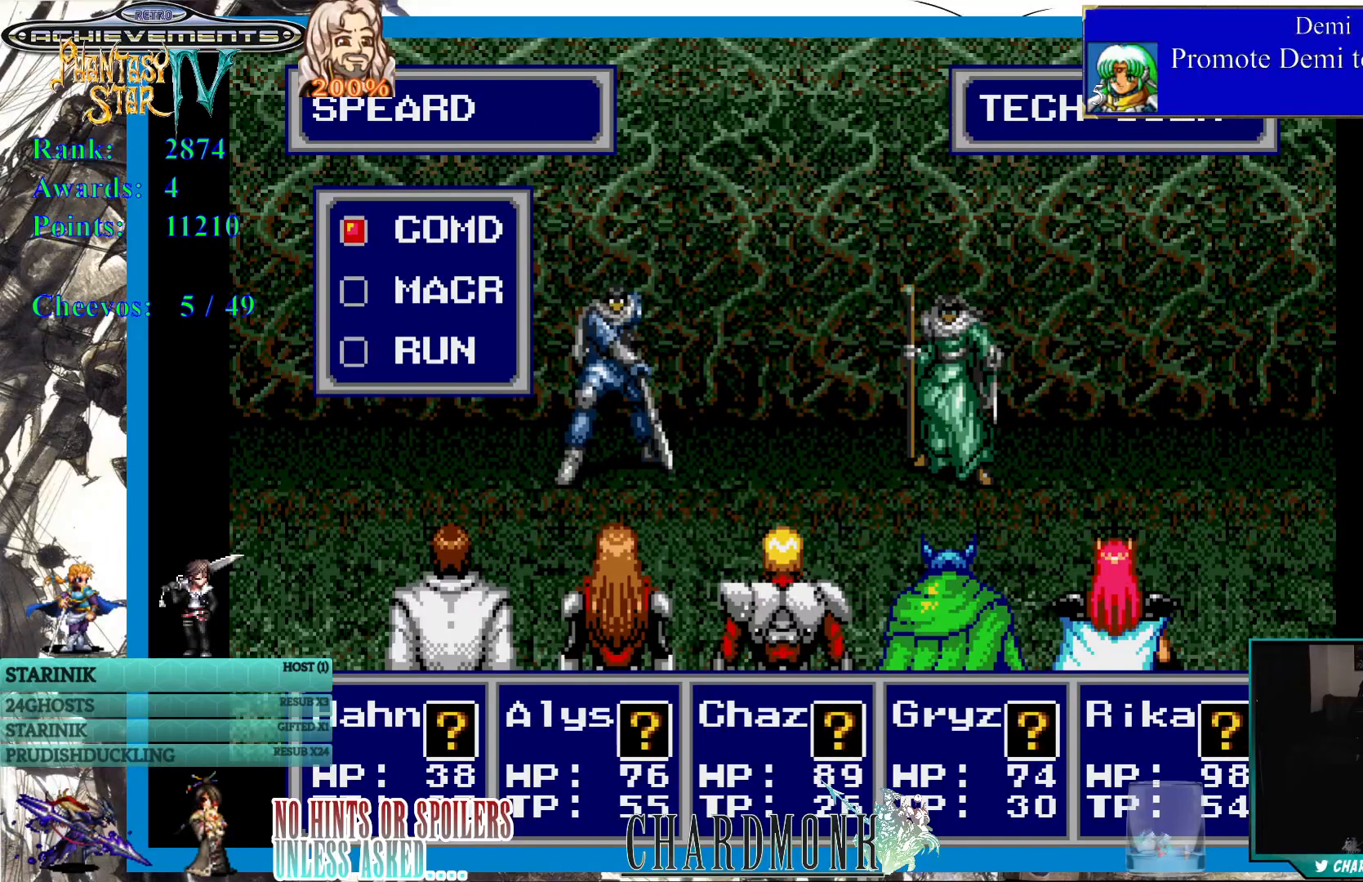
{"buttons": [], "left_stick": "center", "right_stick": "center", "events": []}
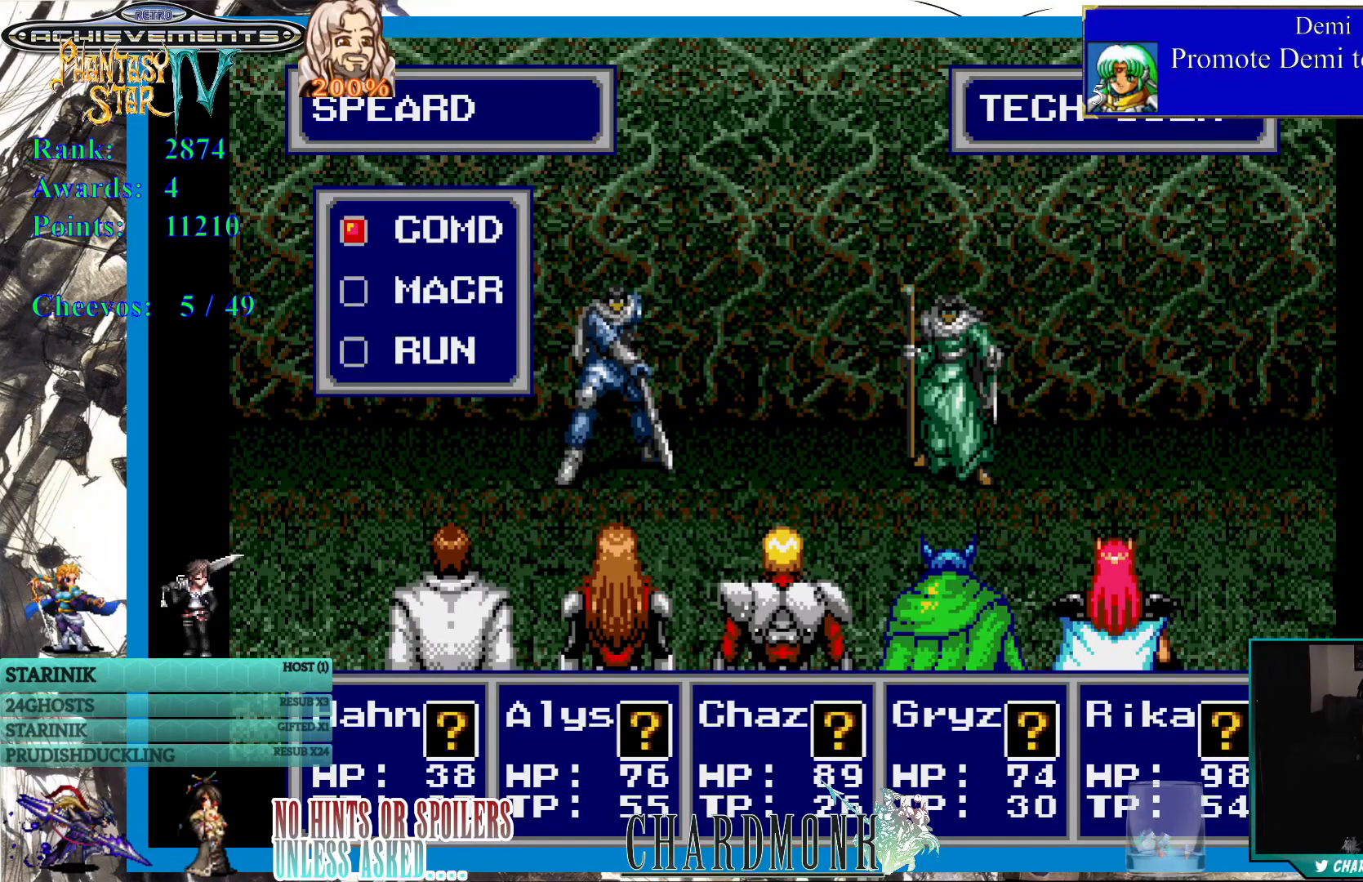
{"buttons": ["CIRCLE"], "left_stick": "center", "right_stick": "center", "events": [[467, "CIRCLE", "down"]]}
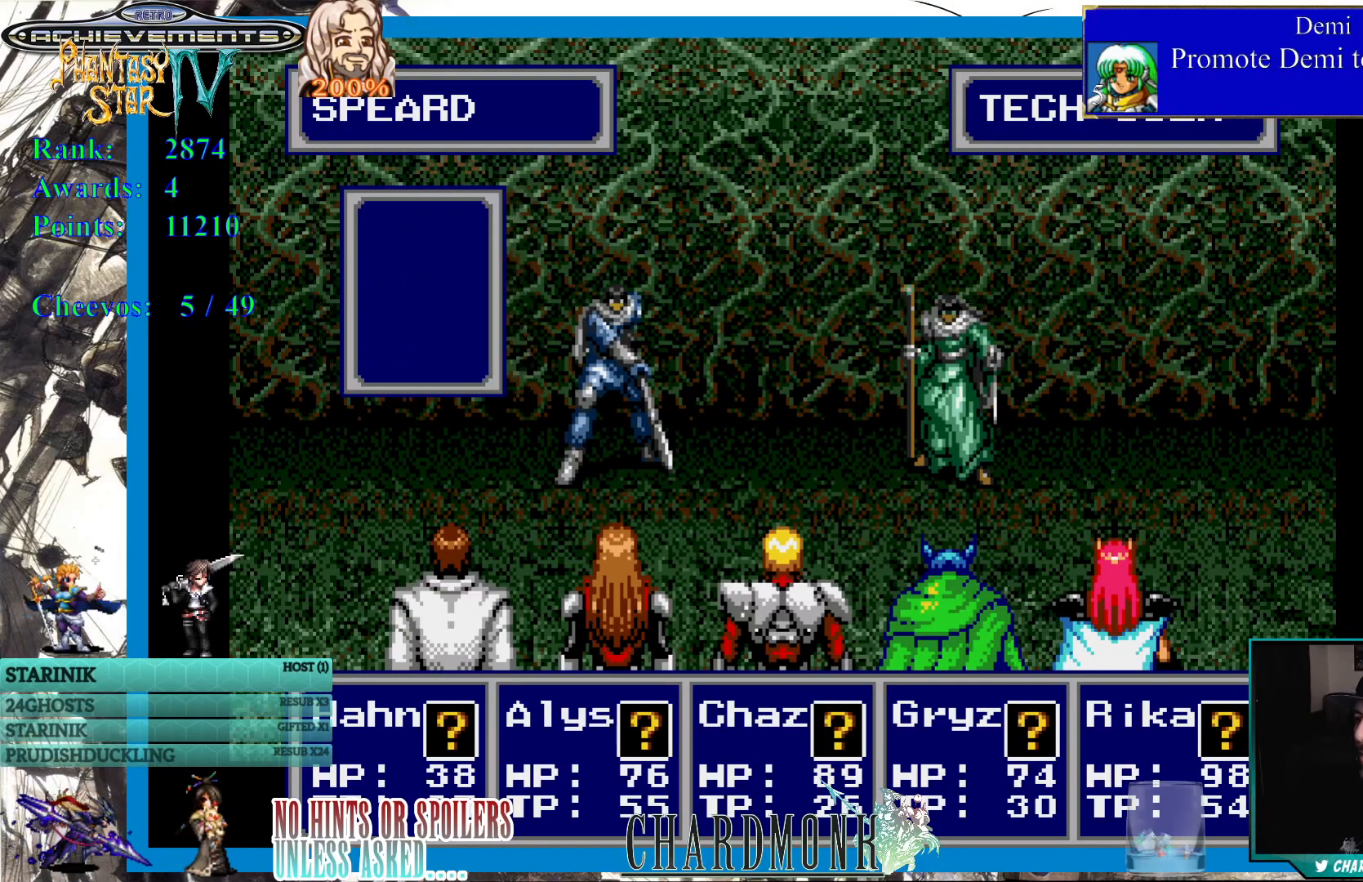
{"buttons": [], "left_stick": "center", "right_stick": "center", "events": [[100, "CIRCLE", "up"]]}
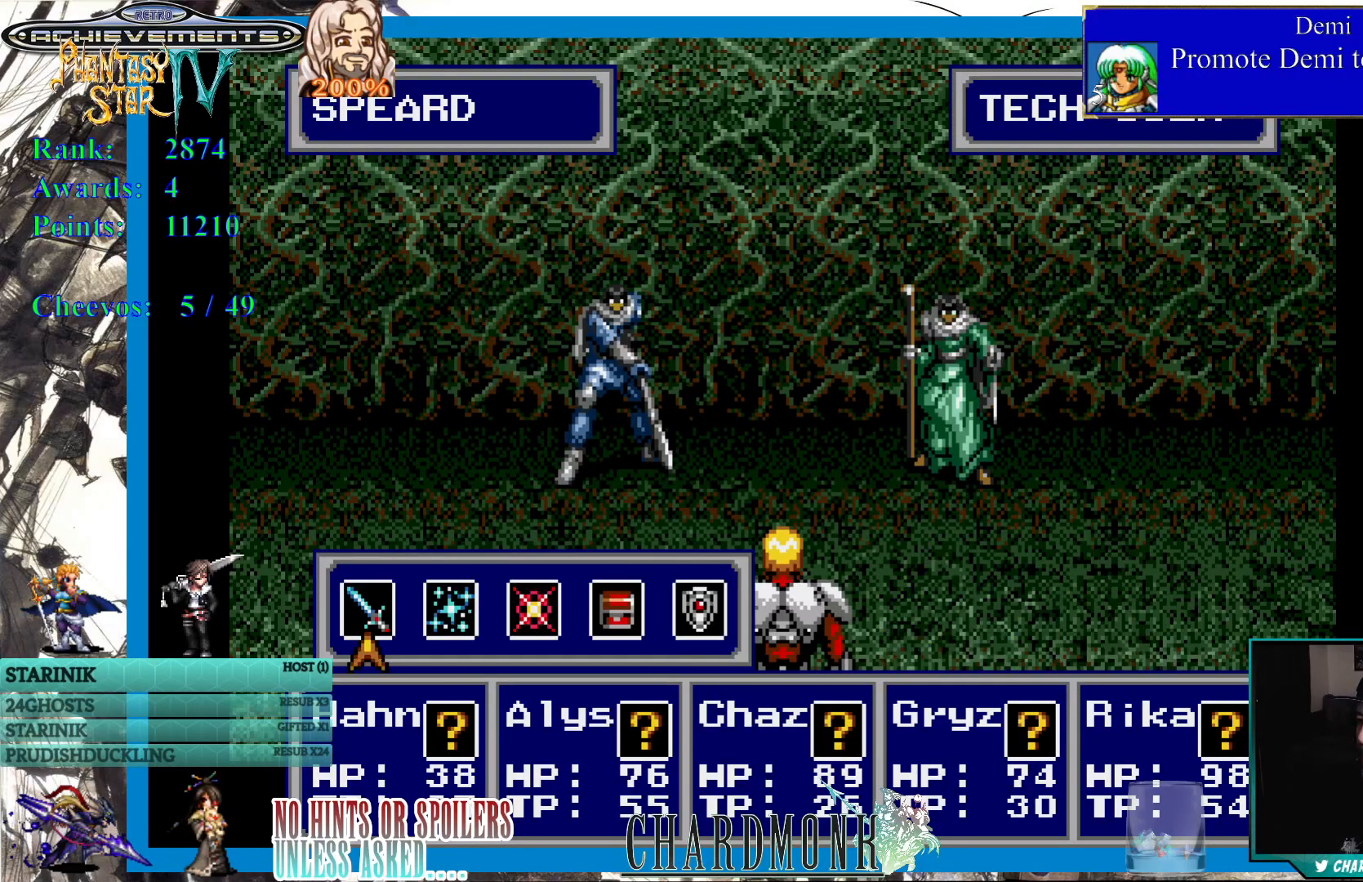
{"buttons": [], "left_stick": "center", "right_stick": "center", "events": []}
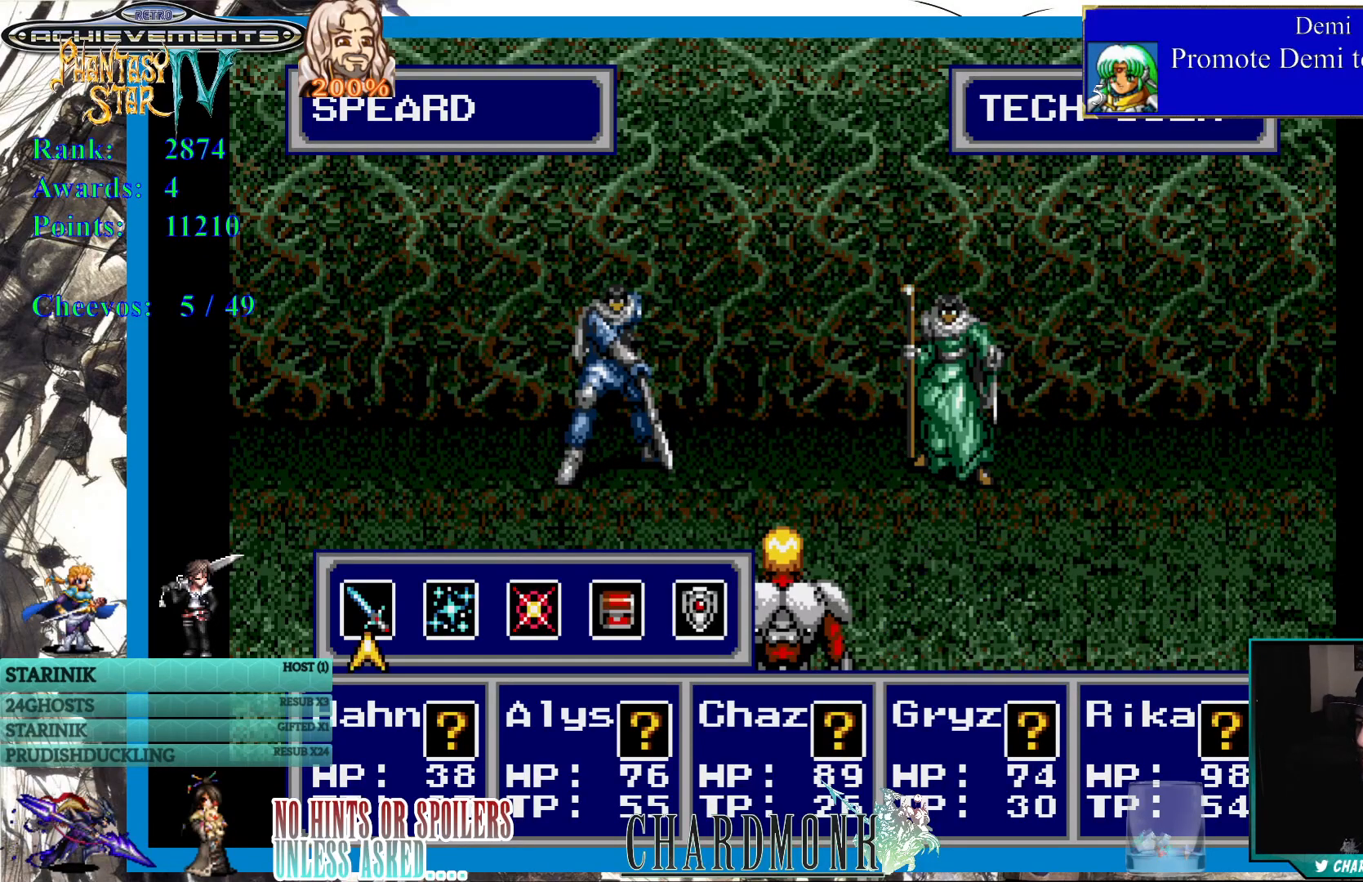
{"buttons": [], "left_stick": "center", "right_stick": "center", "events": [[83, "CROSS", "down"], [183, "CROSS", "up"]]}
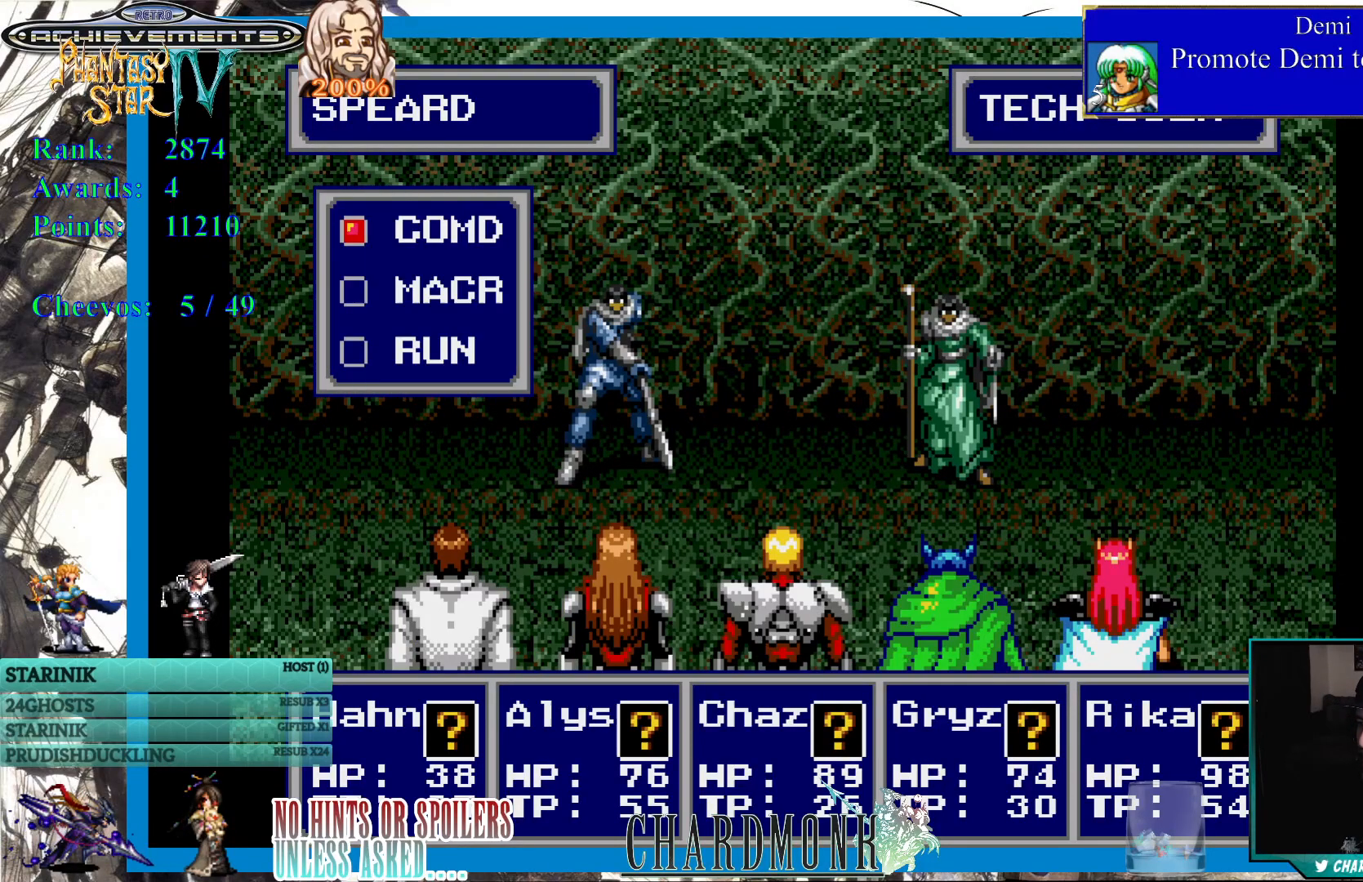
{"buttons": [], "left_stick": "center", "right_stick": "center", "events": [[117, "DPAD_DOWN", "down"], [217, "DPAD_DOWN", "up"], [317, "CIRCLE", "down"], [400, "CIRCLE", "up"]]}
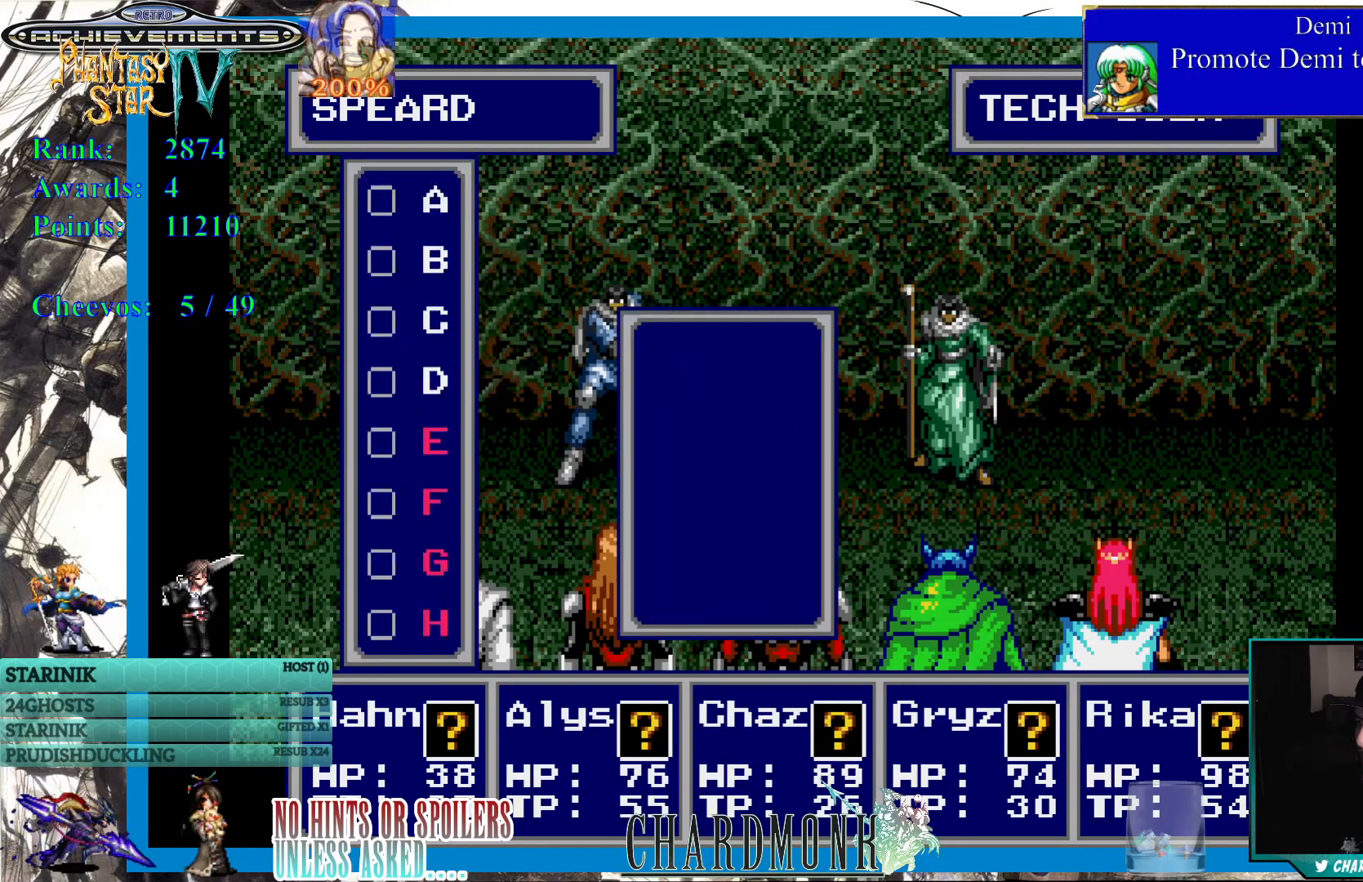
{"buttons": [], "left_stick": "center", "right_stick": "center", "events": [[150, "DPAD_DOWN", "down"], [267, "DPAD_DOWN", "up"], [333, "DPAD_DOWN", "down"], [417, "DPAD_DOWN", "up"]]}
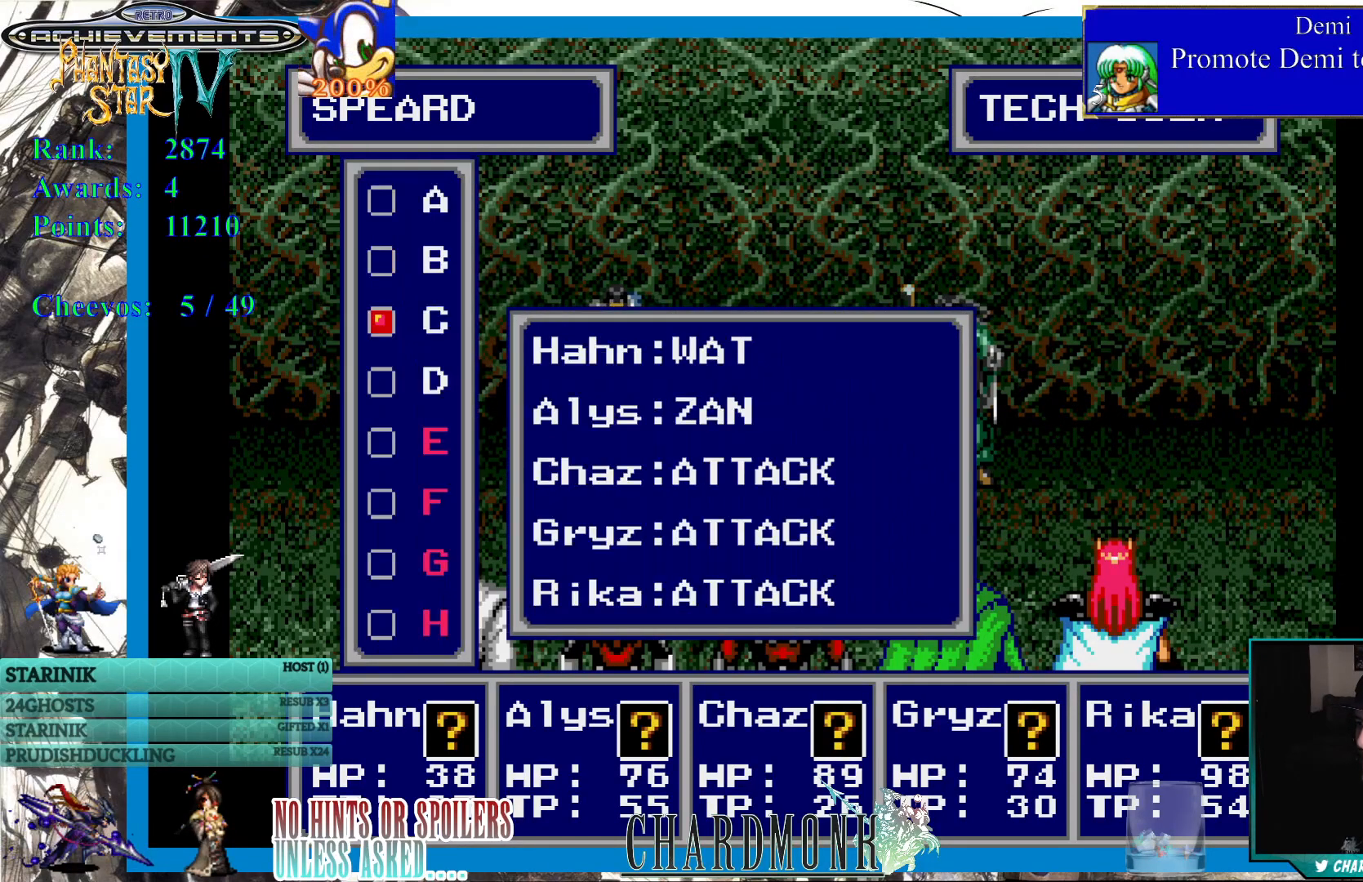
{"buttons": [], "left_stick": "center", "right_stick": "center", "events": [[183, "DPAD_DOWN", "down"], [283, "DPAD_DOWN", "up"]]}
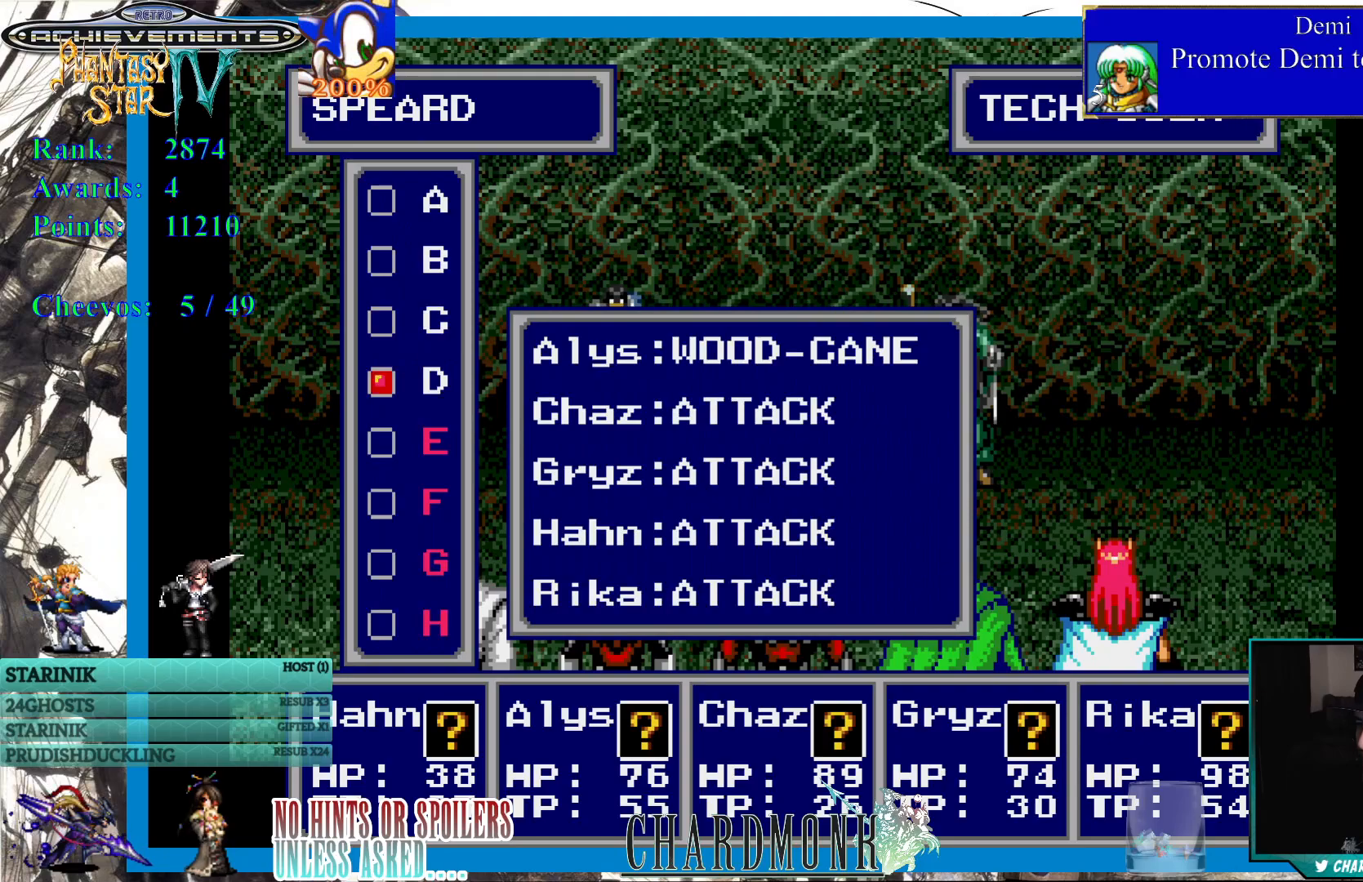
{"buttons": [], "left_stick": "center", "right_stick": "center", "events": []}
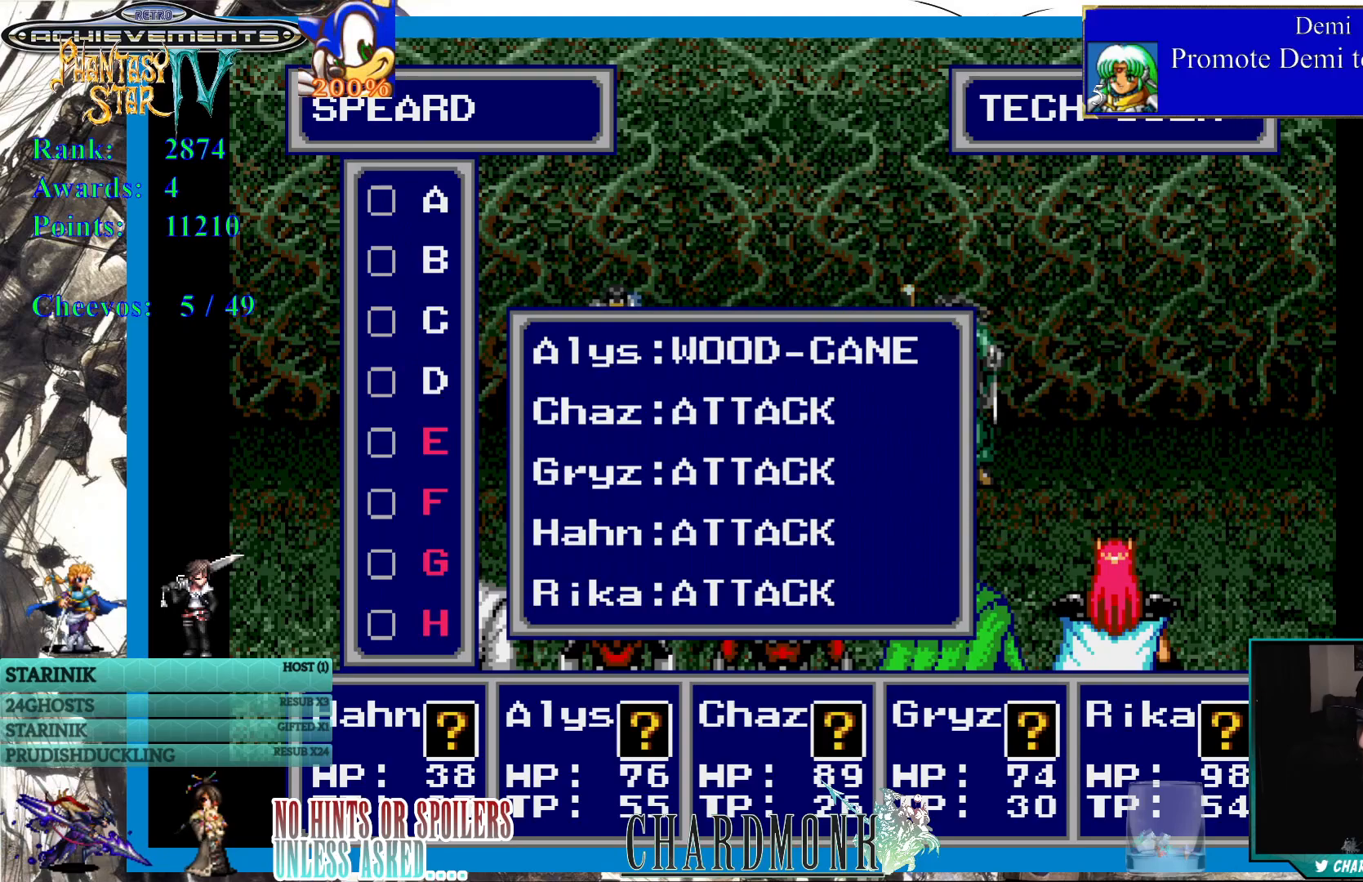
{"buttons": [], "left_stick": "center", "right_stick": "center", "events": [[300, "CIRCLE", "down"], [450, "CIRCLE", "up"]]}
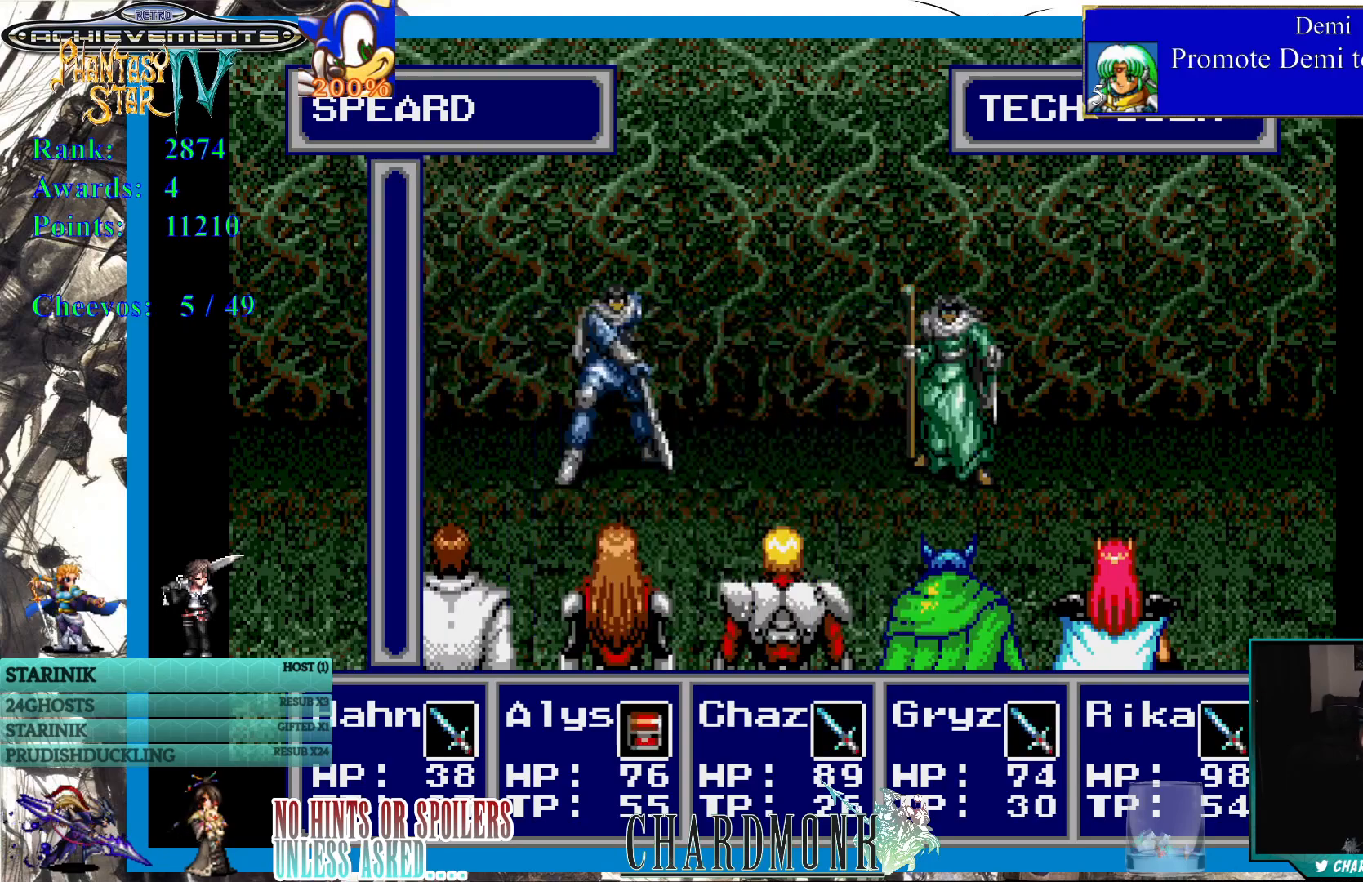
{"buttons": [], "left_stick": "center", "right_stick": "center", "events": [[50, "CIRCLE", "down"], [133, "CIRCLE", "up"]]}